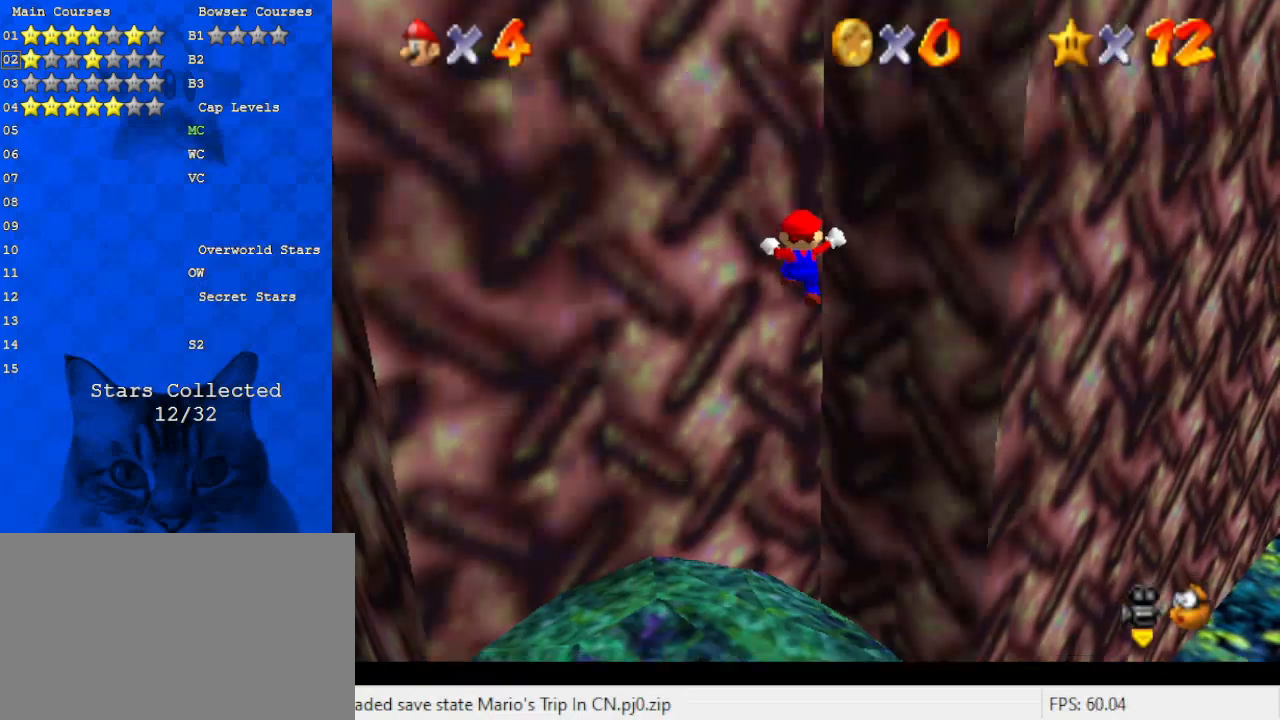
Gameplay with keyboard; each line is a JSON object with the keys held at the frame after it. "events" lists presses ("down") and releases ("up") of "a", "c", "ctrl", "d", "down", "left", "return", "right", "s", "shift", "up", "w", "x" and "y" between this image and that frame as [ms after this image, input, new state], when the widget could be followed in between. No other keys are recorded. Mouse input is not recorded.
{"keys": [], "events": [[100, "return", "down"], [100, "shift", "down"], [233, "return", "up"], [400, "shift", "up"], [433, "down", "up"]]}
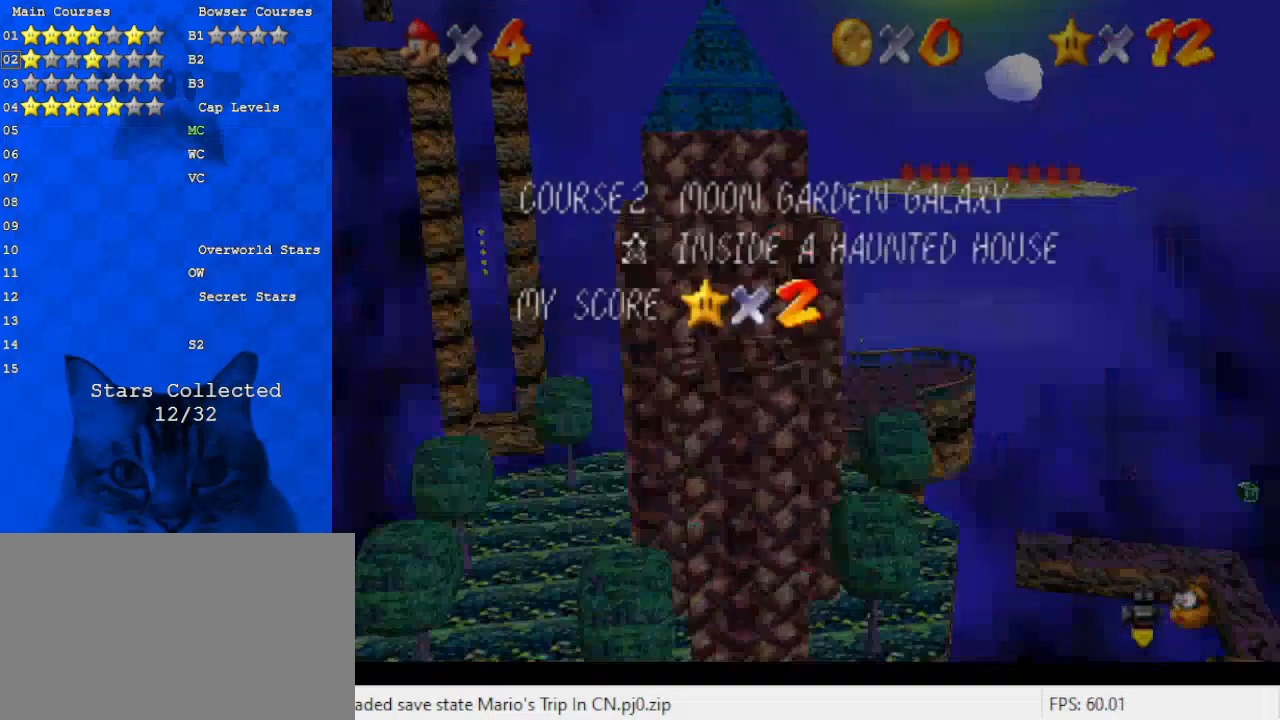
{"keys": [], "events": []}
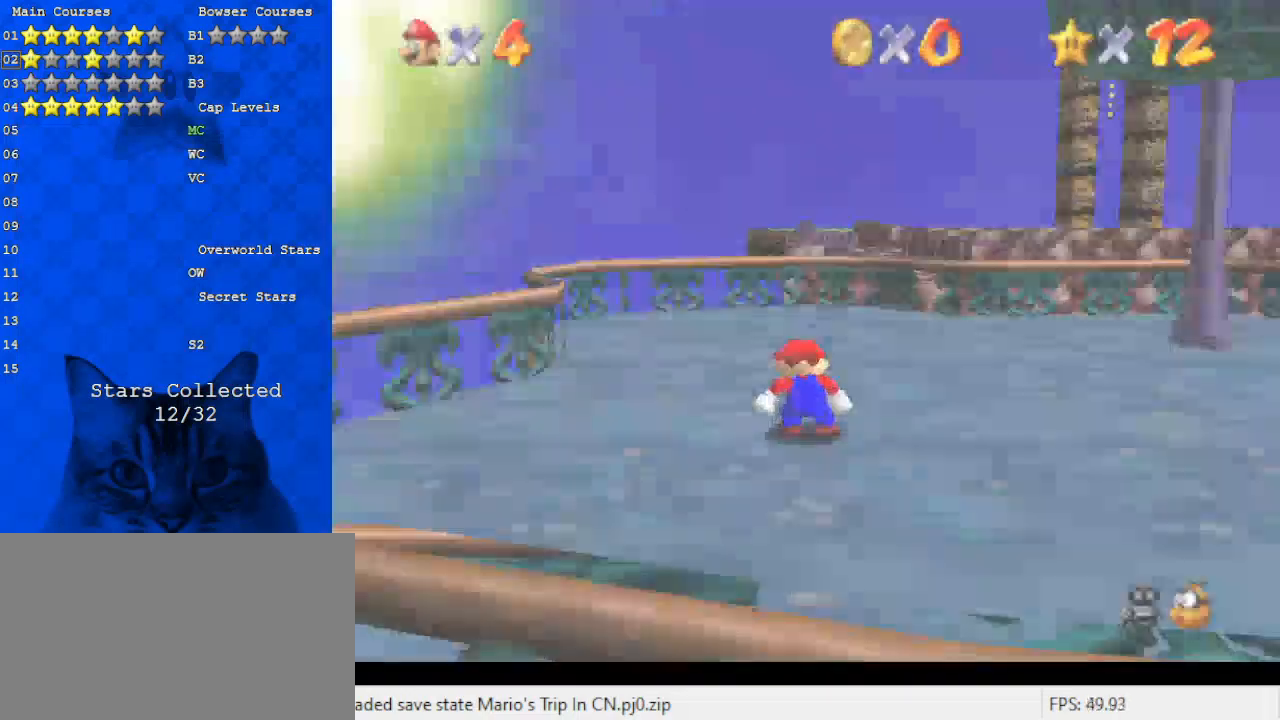
{"keys": ["up"], "events": [[100, "up", "down"], [233, "s", "down"], [333, "s", "up"]]}
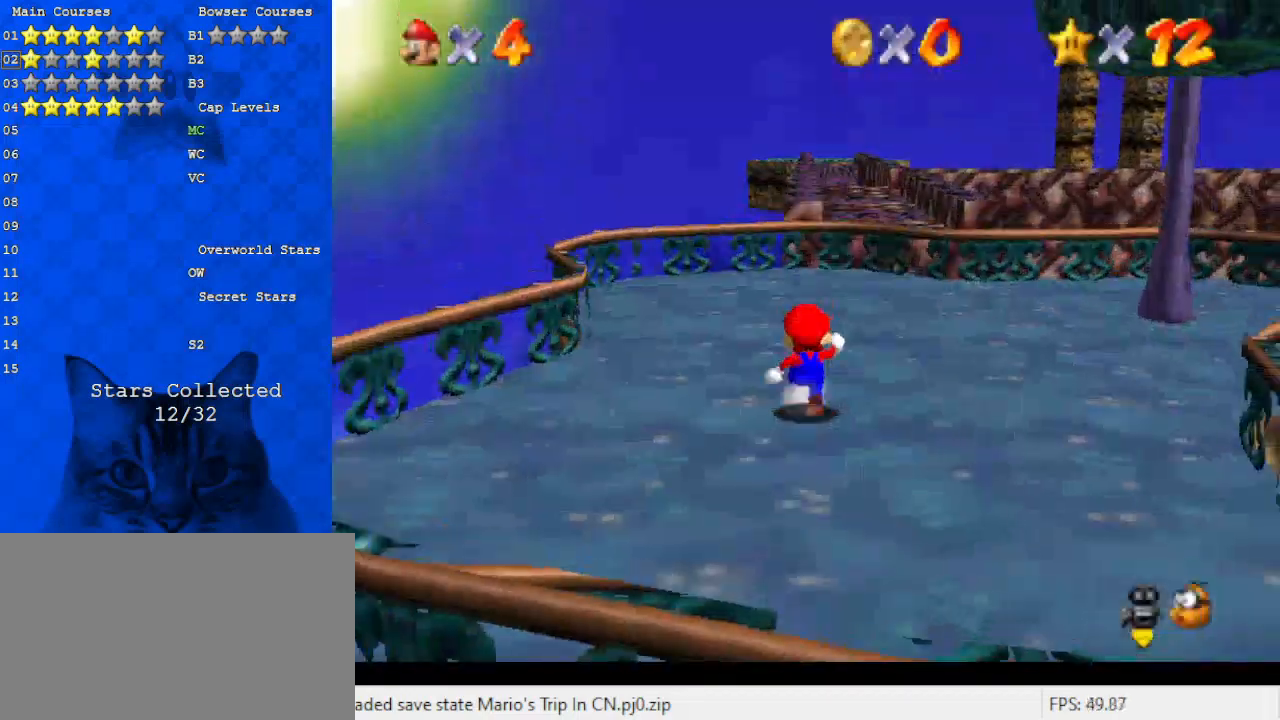
{"keys": ["up"], "events": [[100, "y", "down"], [133, "shift", "down"], [200, "y", "up"], [300, "shift", "up"]]}
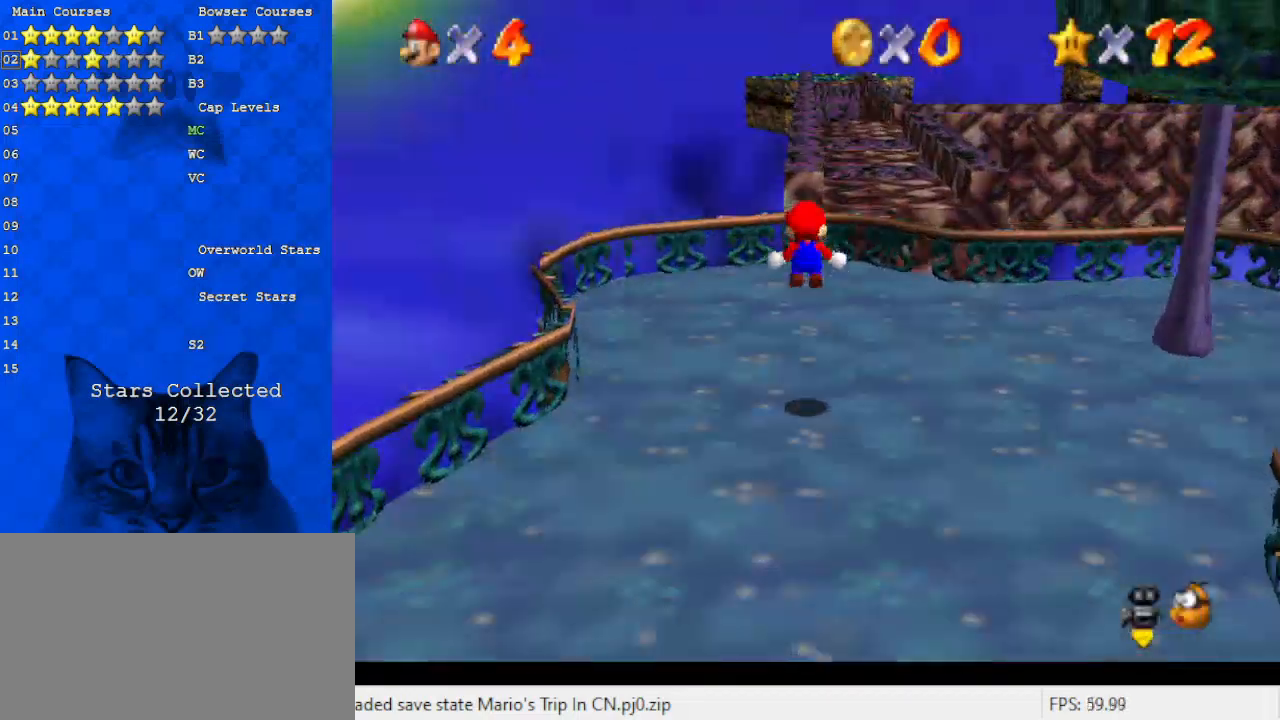
{"keys": ["y"], "events": [[33, "right", "down"], [100, "y", "down"], [167, "up", "up"], [200, "right", "up"]]}
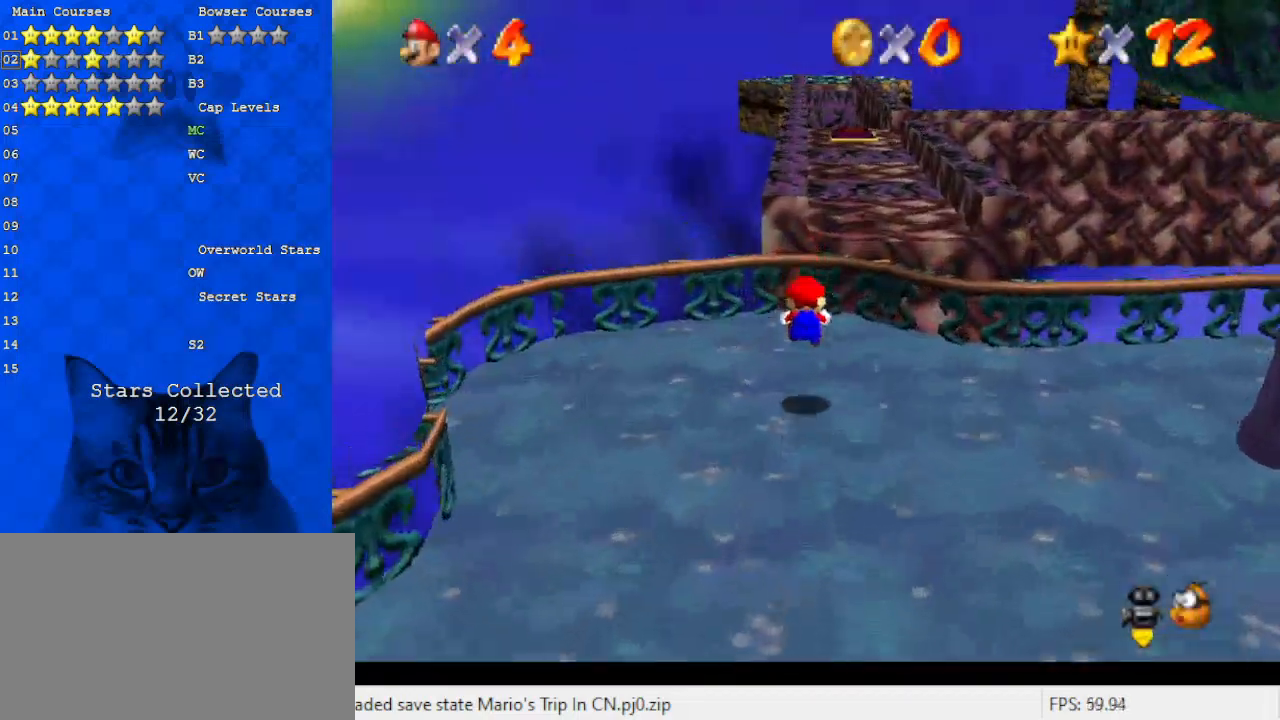
{"keys": ["right", "up", "y"], "events": [[200, "shift", "down"], [267, "up", "down"], [300, "right", "down"], [400, "shift", "up"]]}
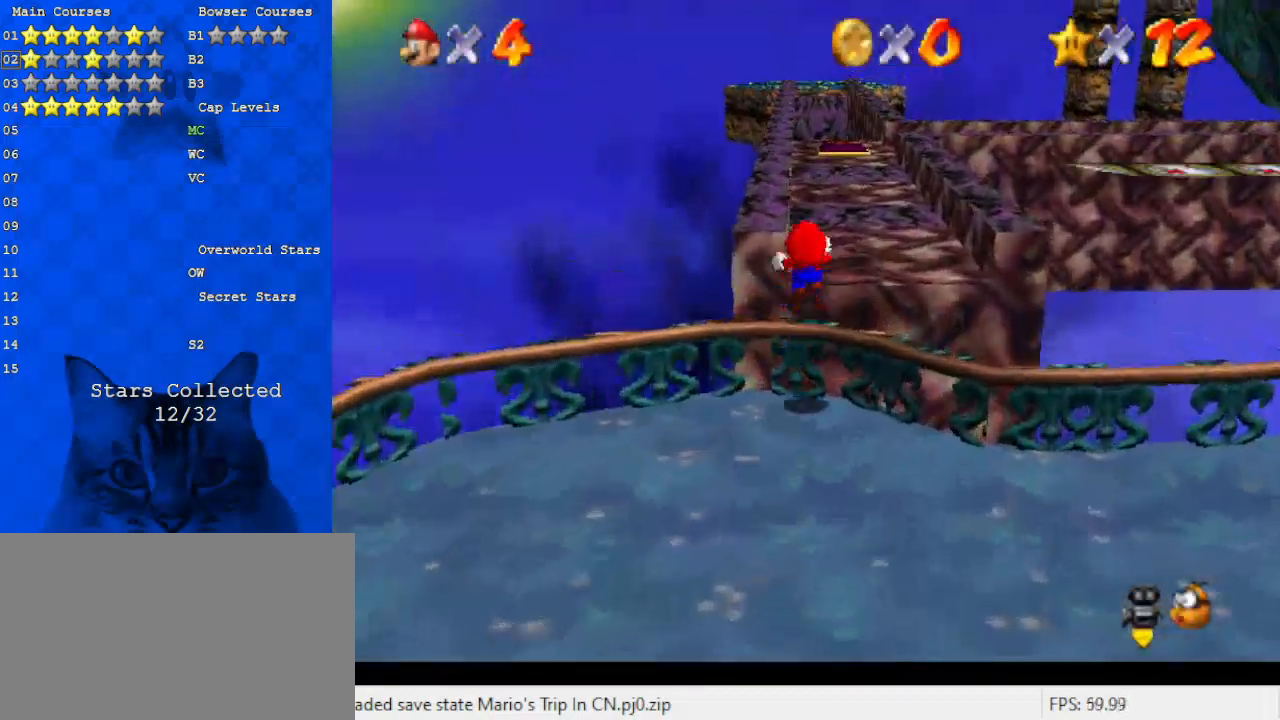
{"keys": ["right", "y"], "events": [[133, "up", "up"]]}
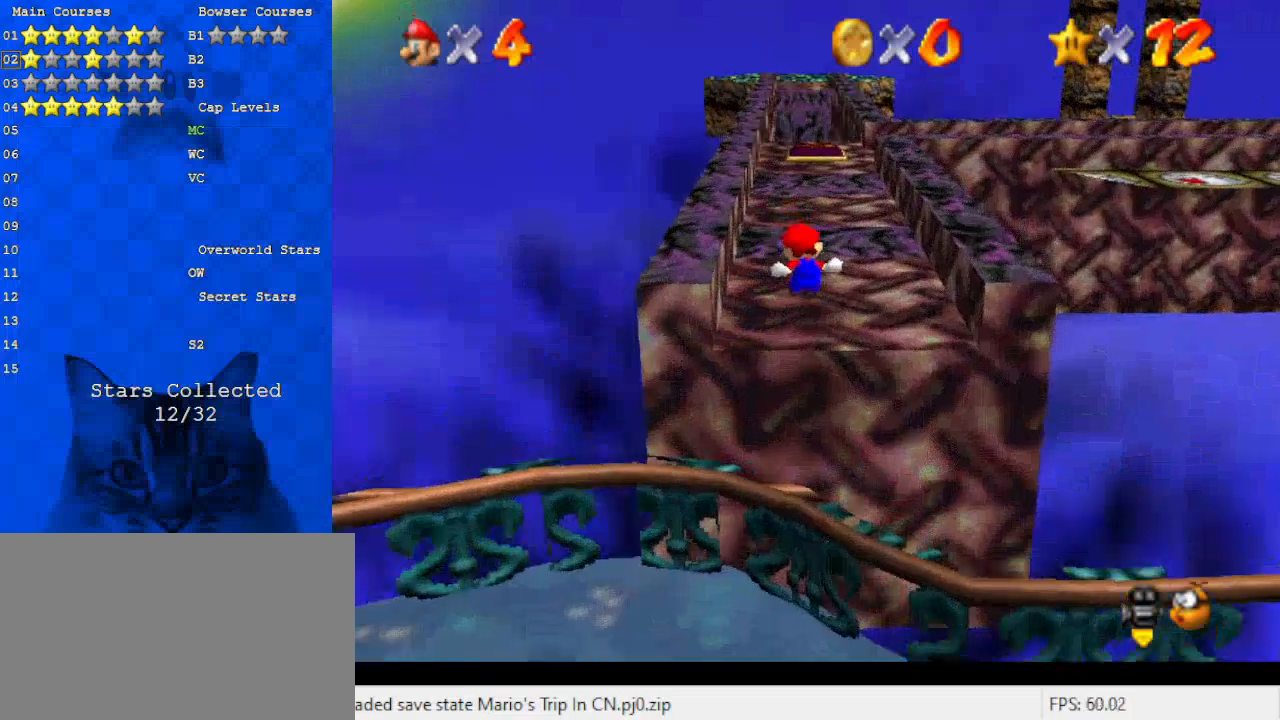
{"keys": ["up", "y"], "events": [[333, "shift", "down"], [333, "up", "down"], [433, "shift", "up"], [467, "right", "up"]]}
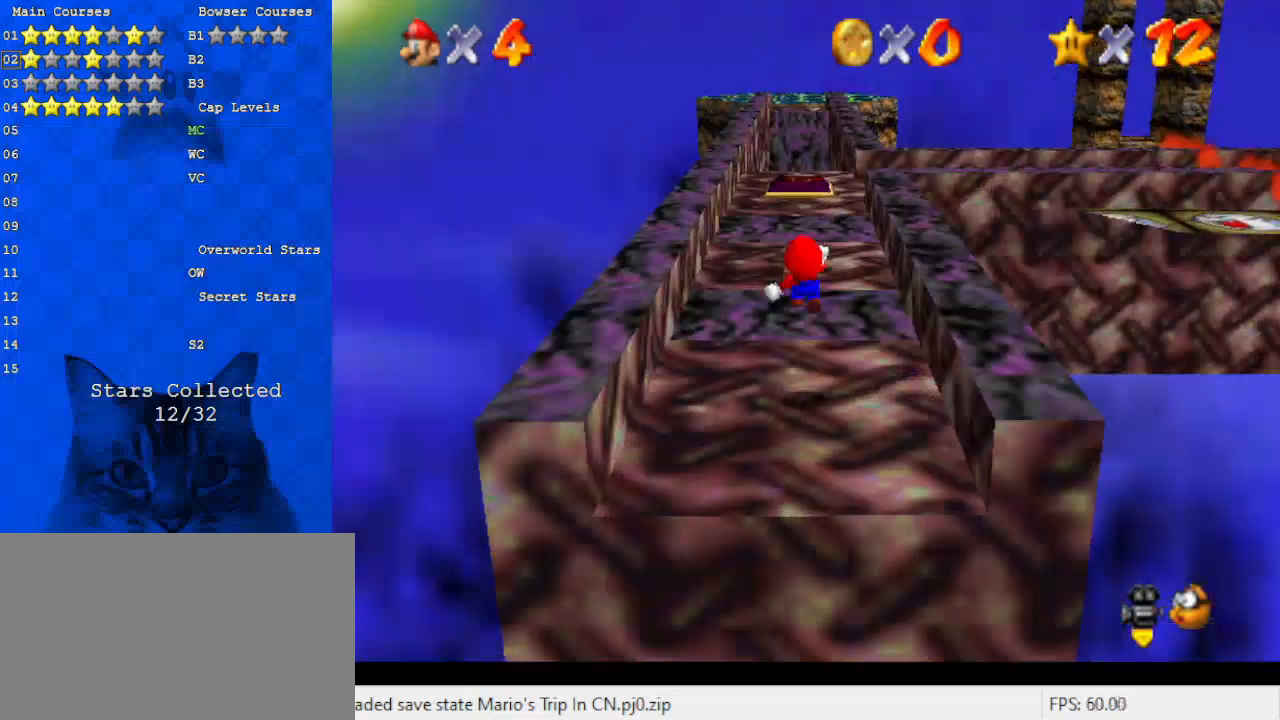
{"keys": ["down", "y"], "events": [[33, "up", "up"], [267, "down", "down"]]}
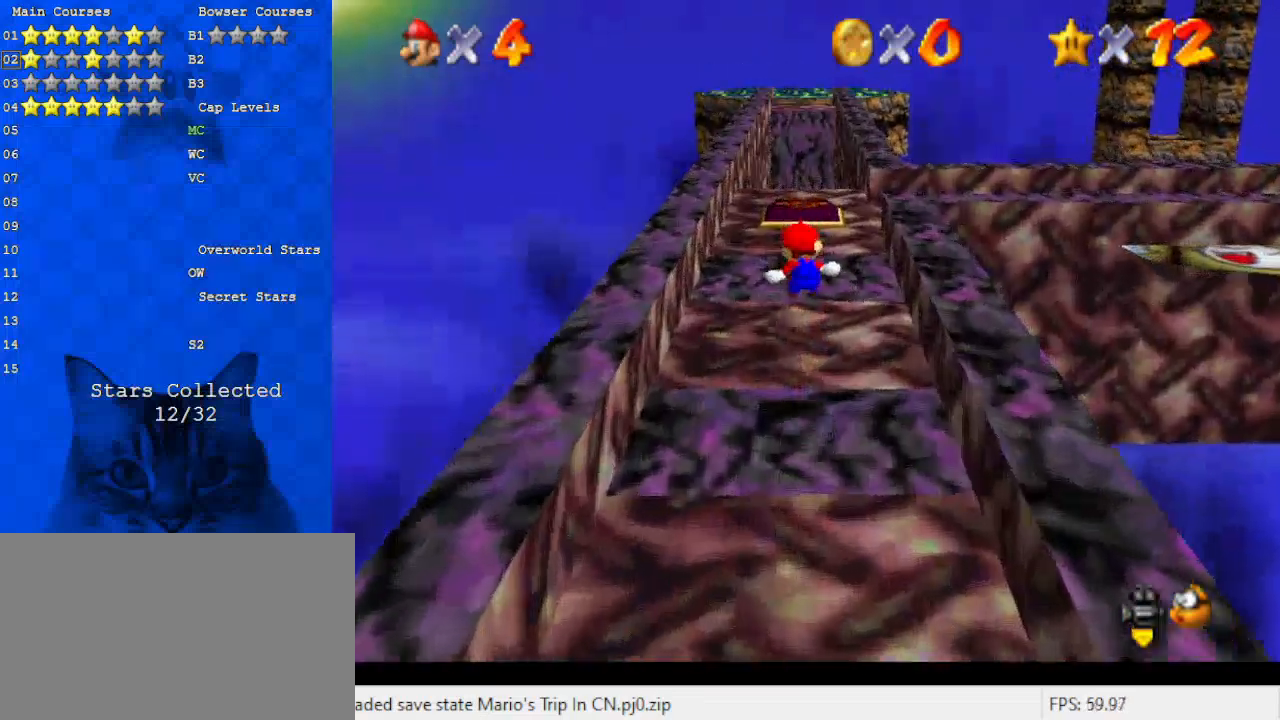
{"keys": ["up"], "events": [[200, "right", "down"], [267, "down", "up"], [367, "right", "up"], [367, "shift", "down"], [400, "up", "down"], [467, "y", "up"], [500, "shift", "up"]]}
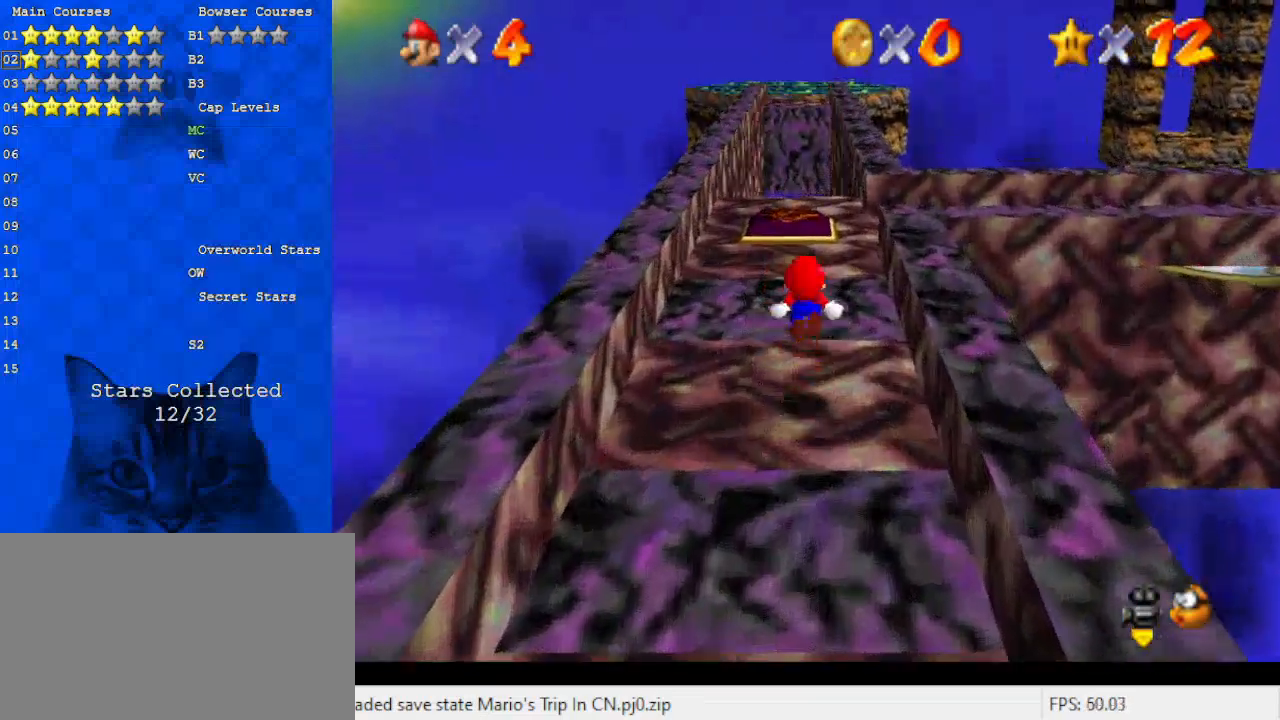
{"keys": [], "events": [[100, "a", "down"], [133, "a", "up"], [233, "a", "down"], [233, "left", "down"], [267, "a", "up"], [367, "up", "up"], [400, "left", "up"]]}
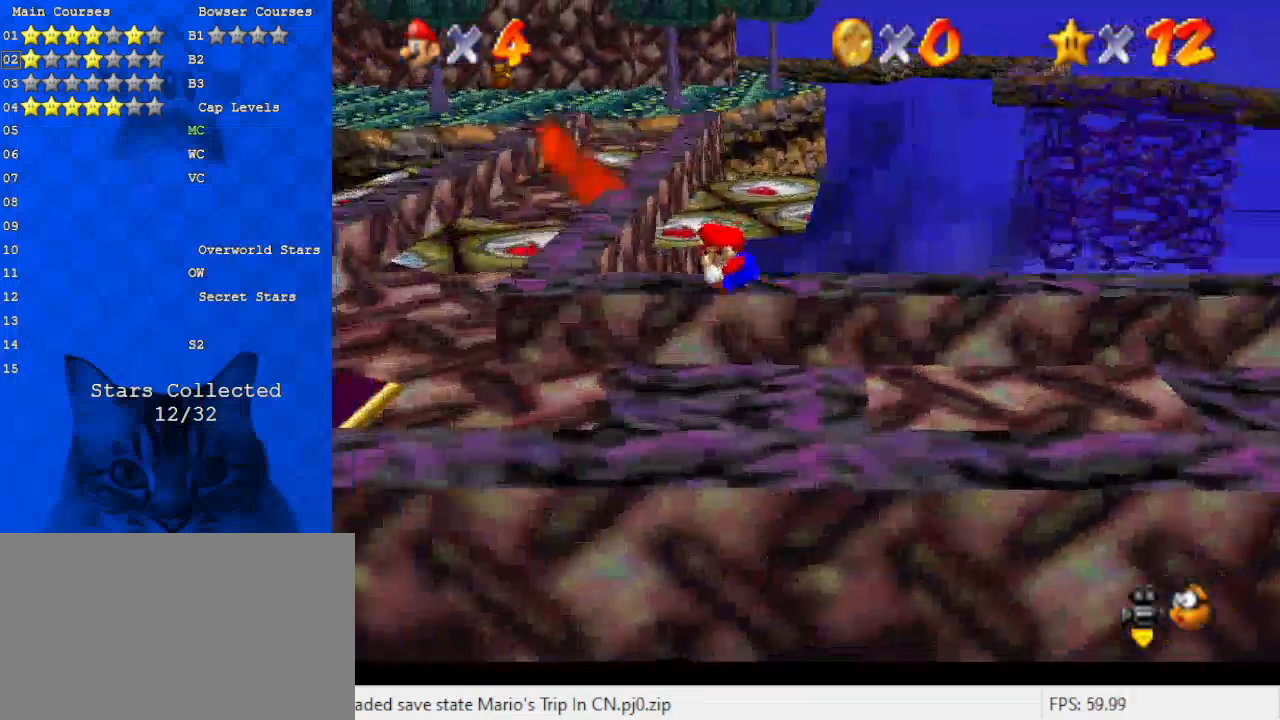
{"keys": ["down", "left"], "events": [[233, "down", "down"], [300, "left", "down"]]}
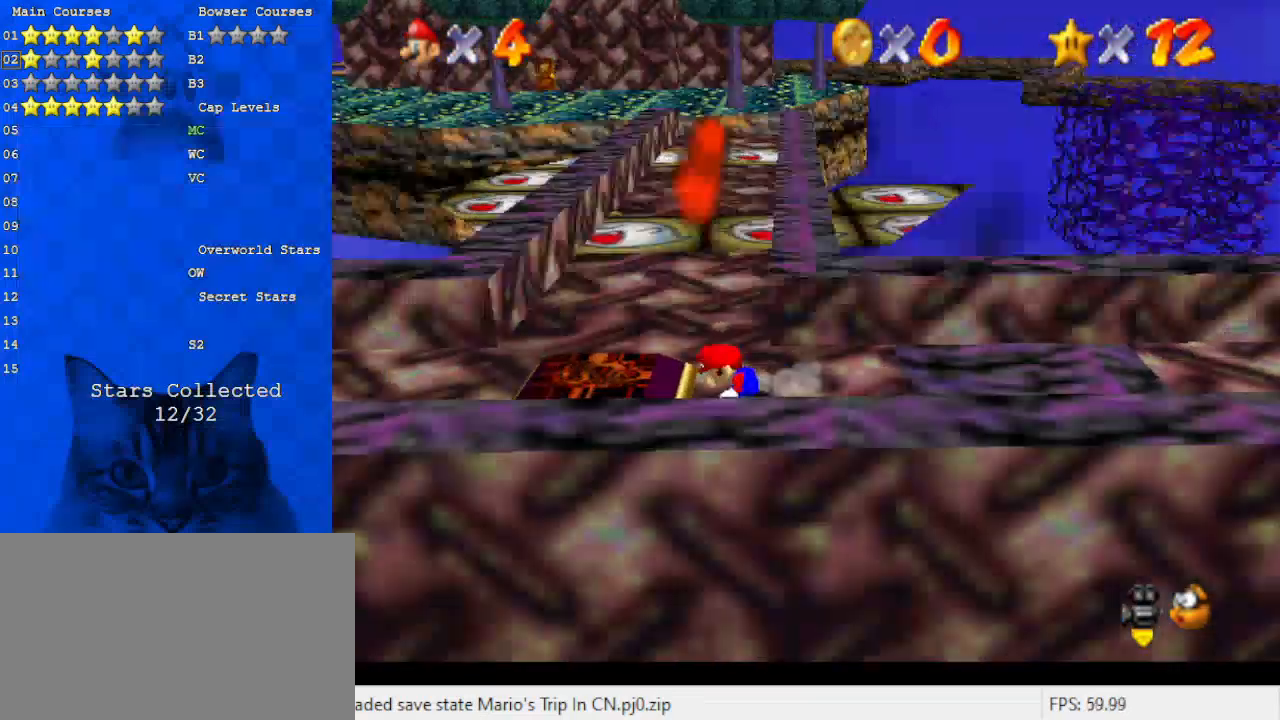
{"keys": ["up"], "events": [[33, "down", "up"], [167, "left", "up"], [333, "up", "down"]]}
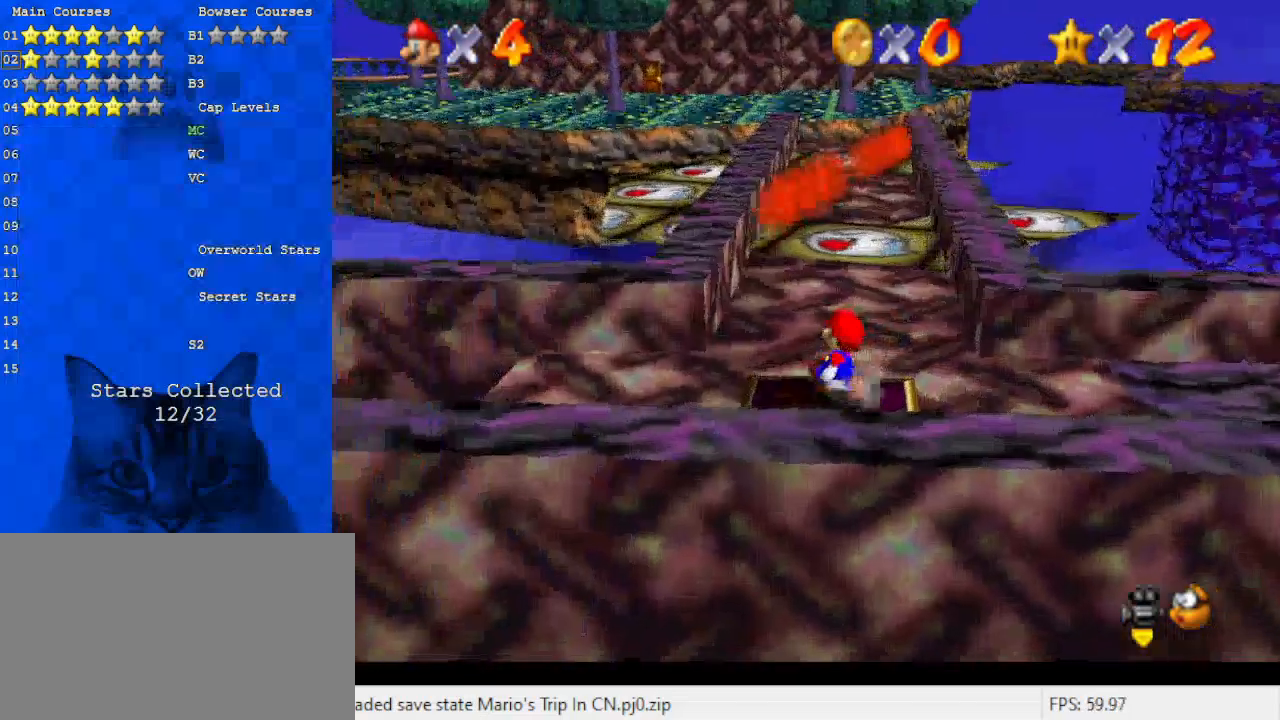
{"keys": [], "events": [[400, "up", "up"]]}
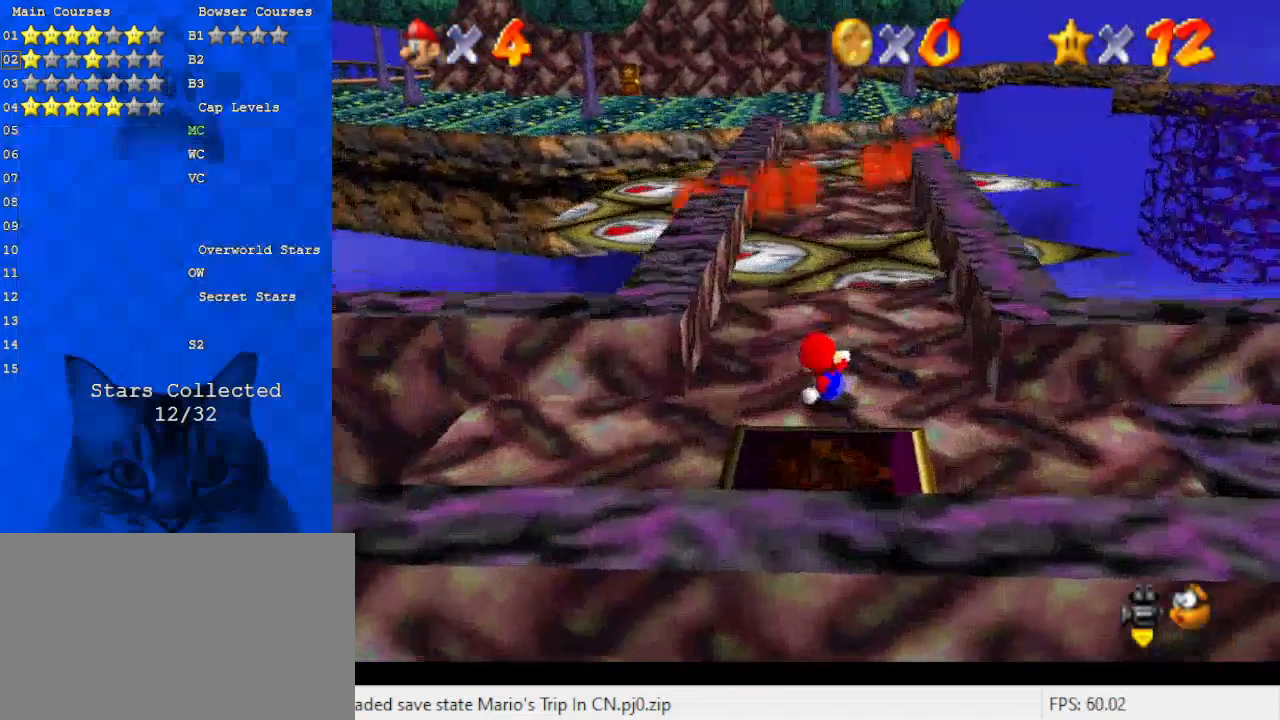
{"keys": ["right", "up"], "events": [[333, "up", "down"], [467, "right", "down"]]}
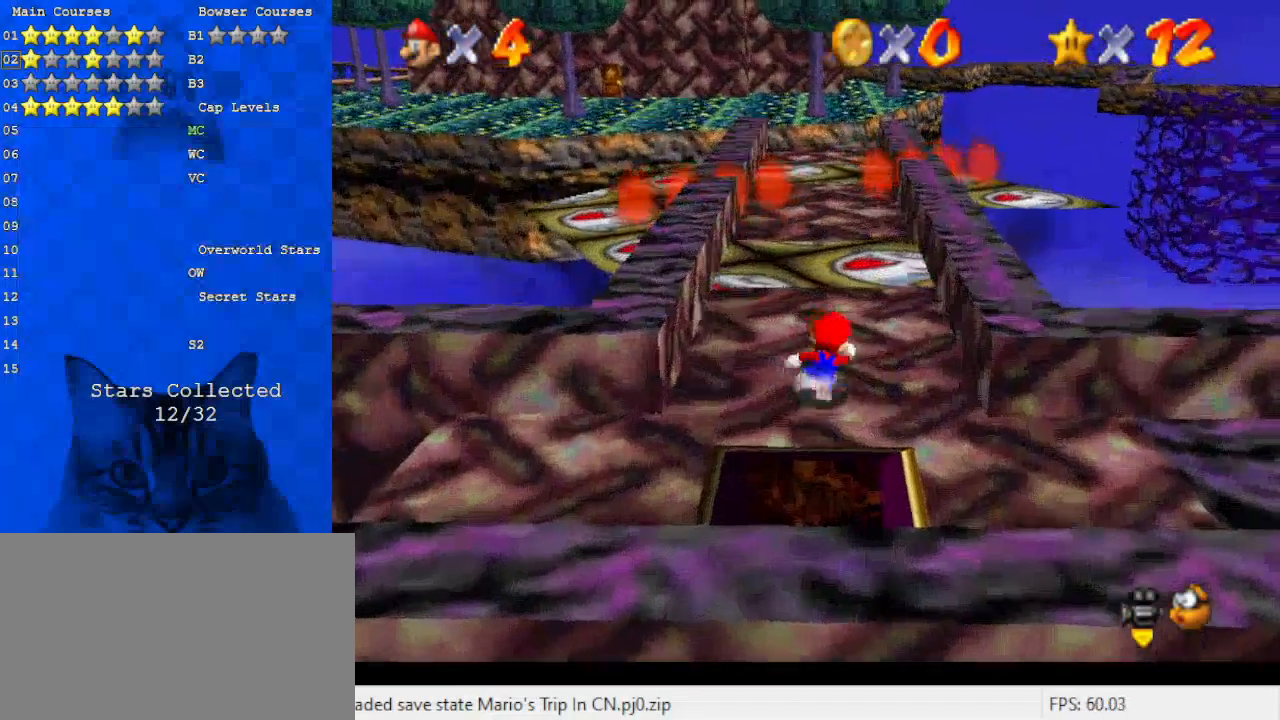
{"keys": ["up"], "events": [[233, "right", "up"]]}
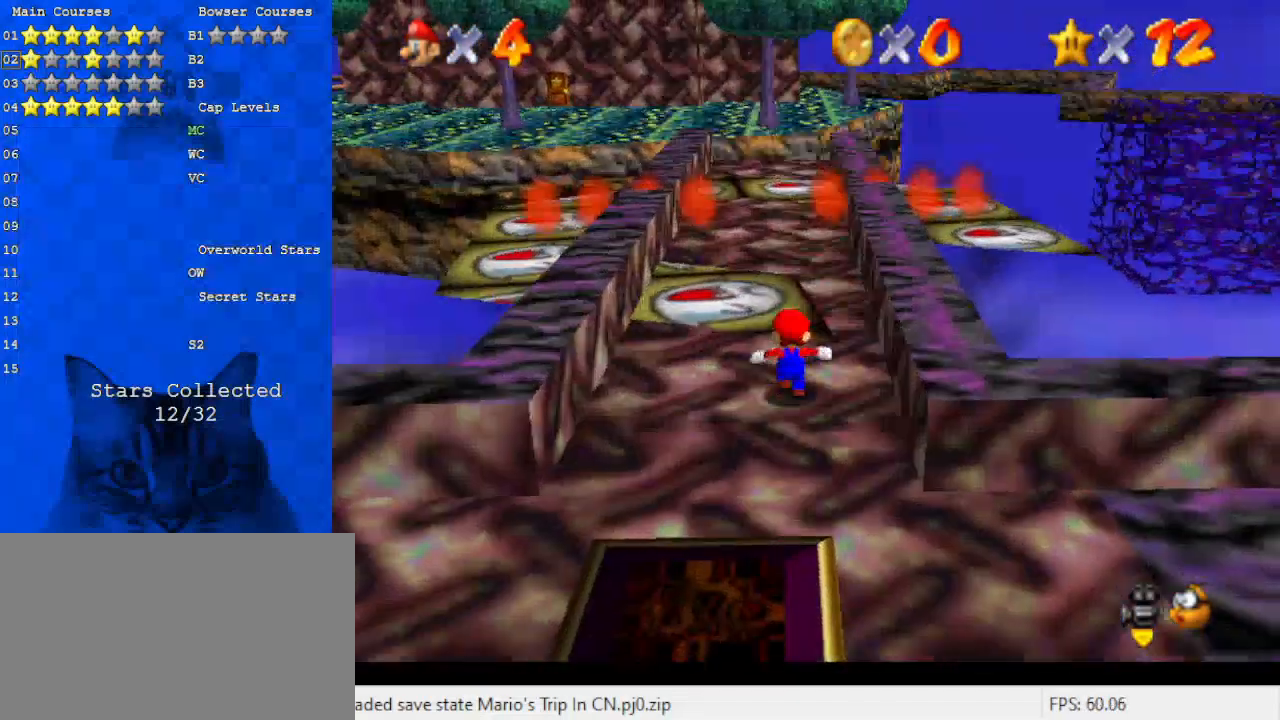
{"keys": ["left", "up"], "events": [[167, "right", "down"], [267, "right", "up"], [400, "left", "down"]]}
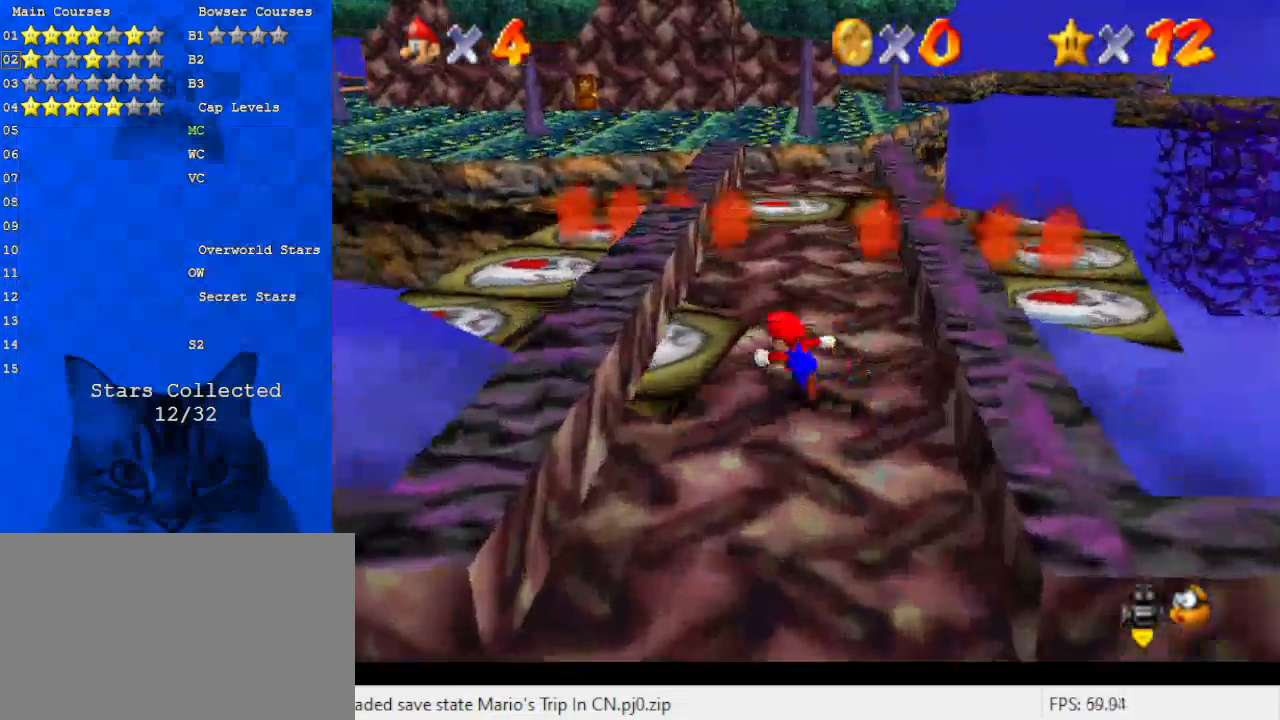
{"keys": ["left"], "events": [[133, "left", "up"], [500, "left", "down"], [500, "up", "up"]]}
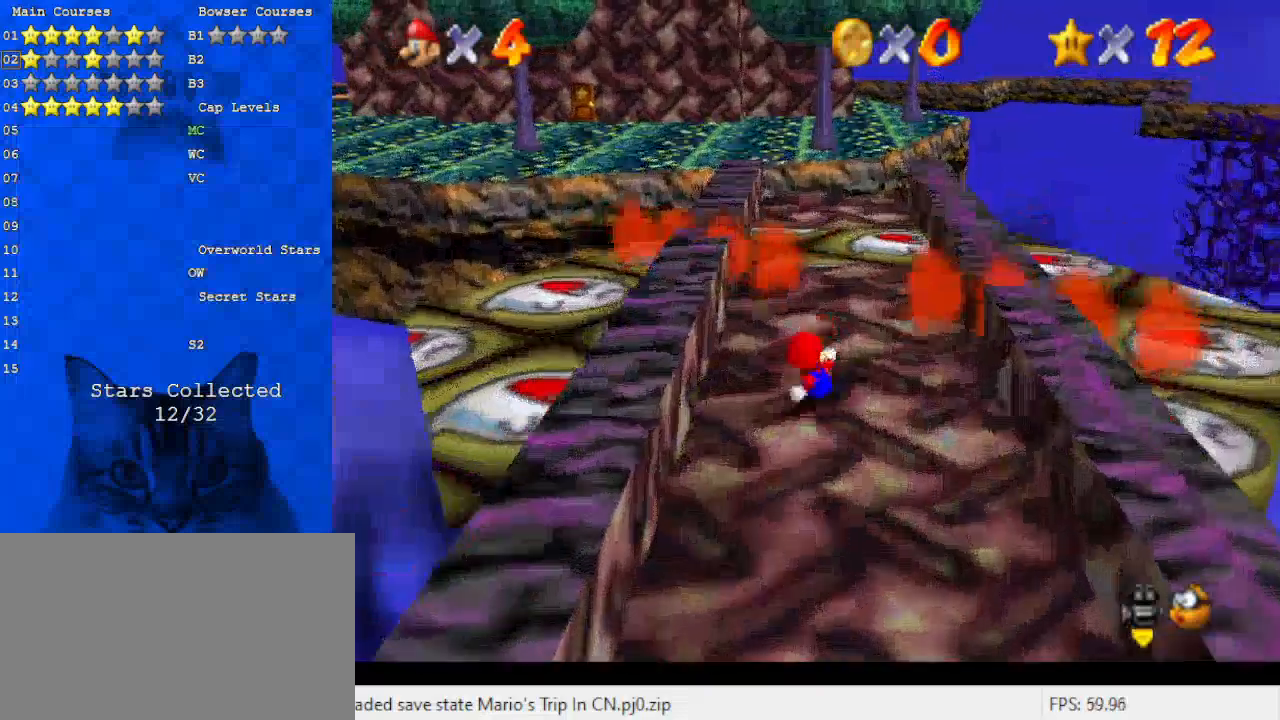
{"keys": ["left", "up"], "events": [[33, "left", "up"], [367, "left", "down"], [467, "up", "down"]]}
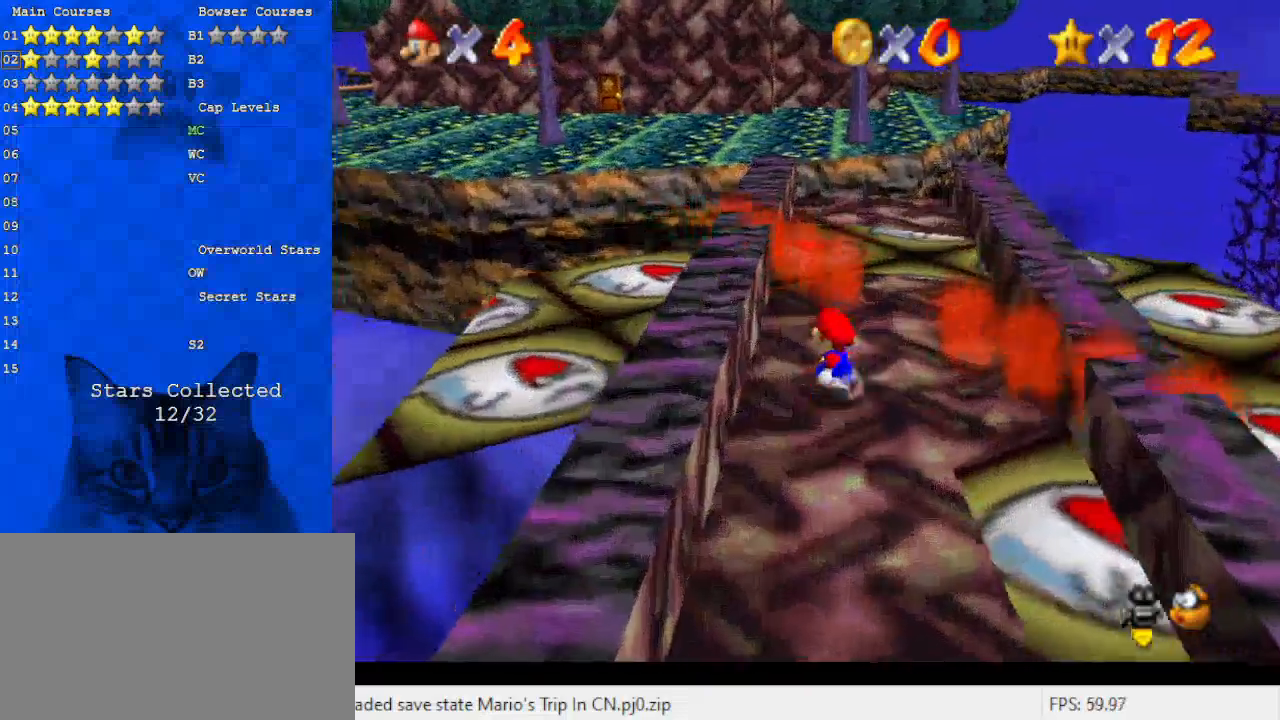
{"keys": [], "events": [[100, "left", "up"], [233, "up", "up"]]}
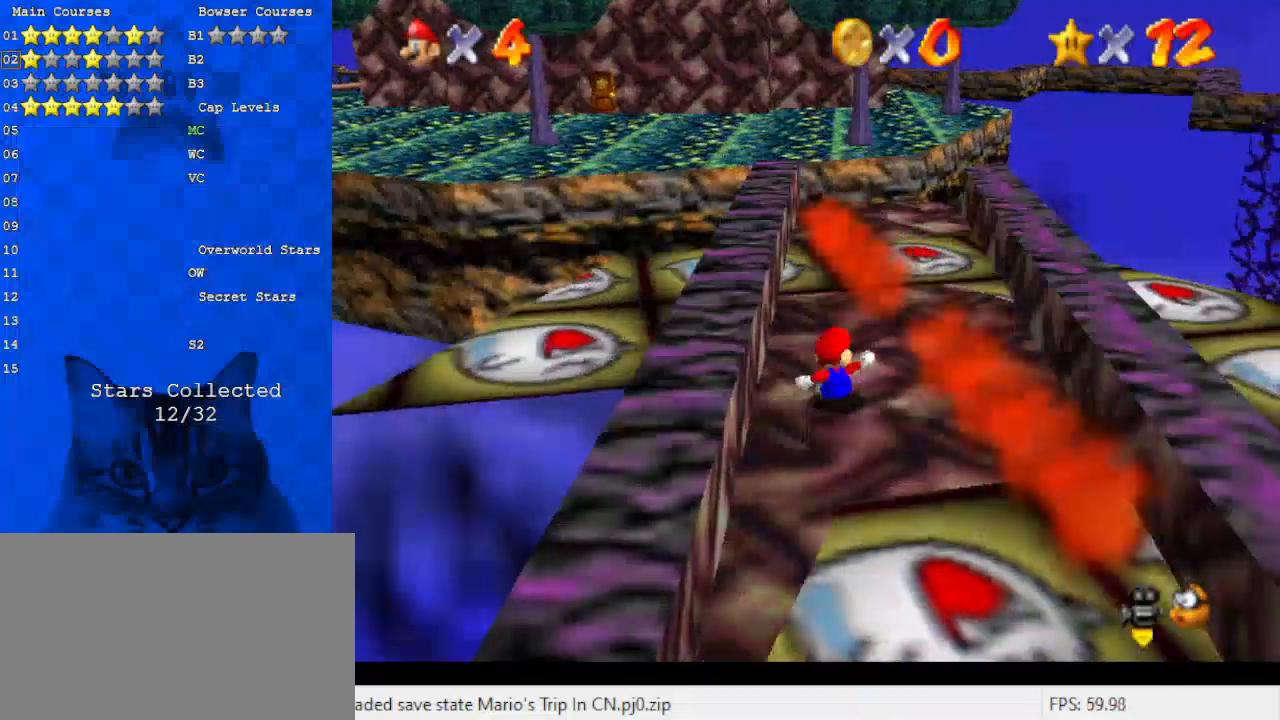
{"keys": [], "events": [[167, "up", "down"], [333, "up", "up"]]}
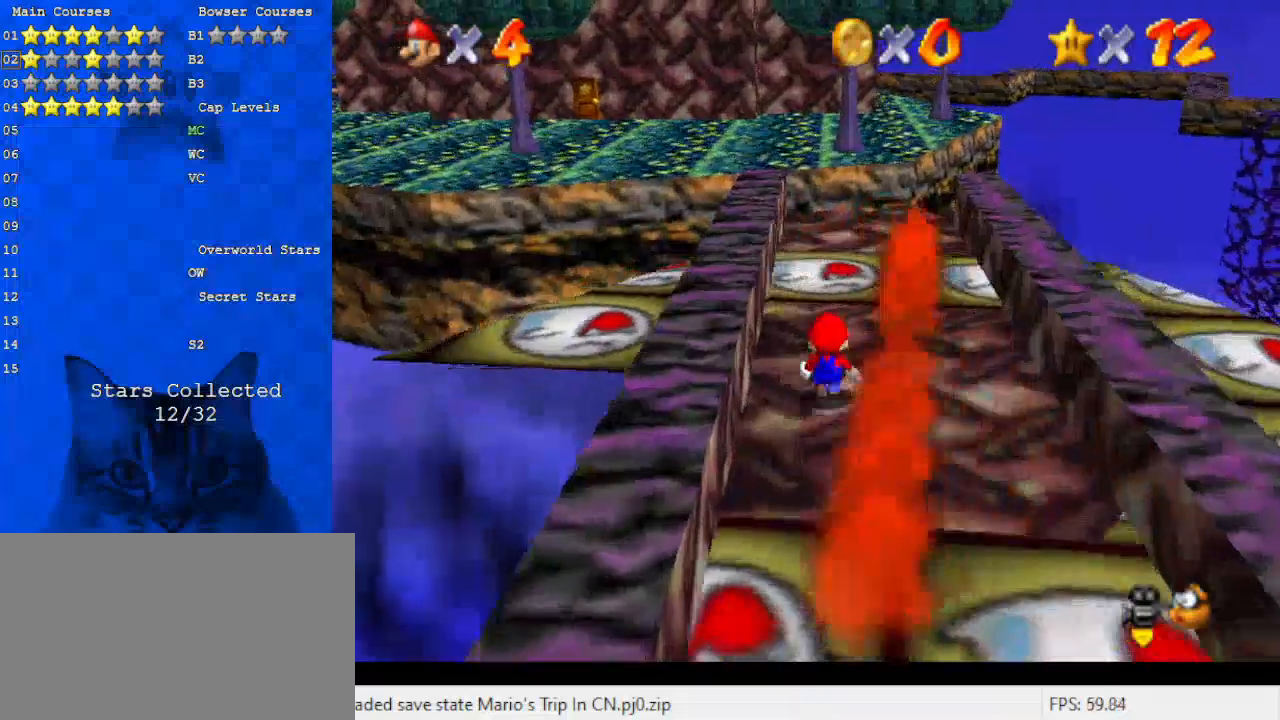
{"keys": ["up"], "events": [[500, "up", "down"]]}
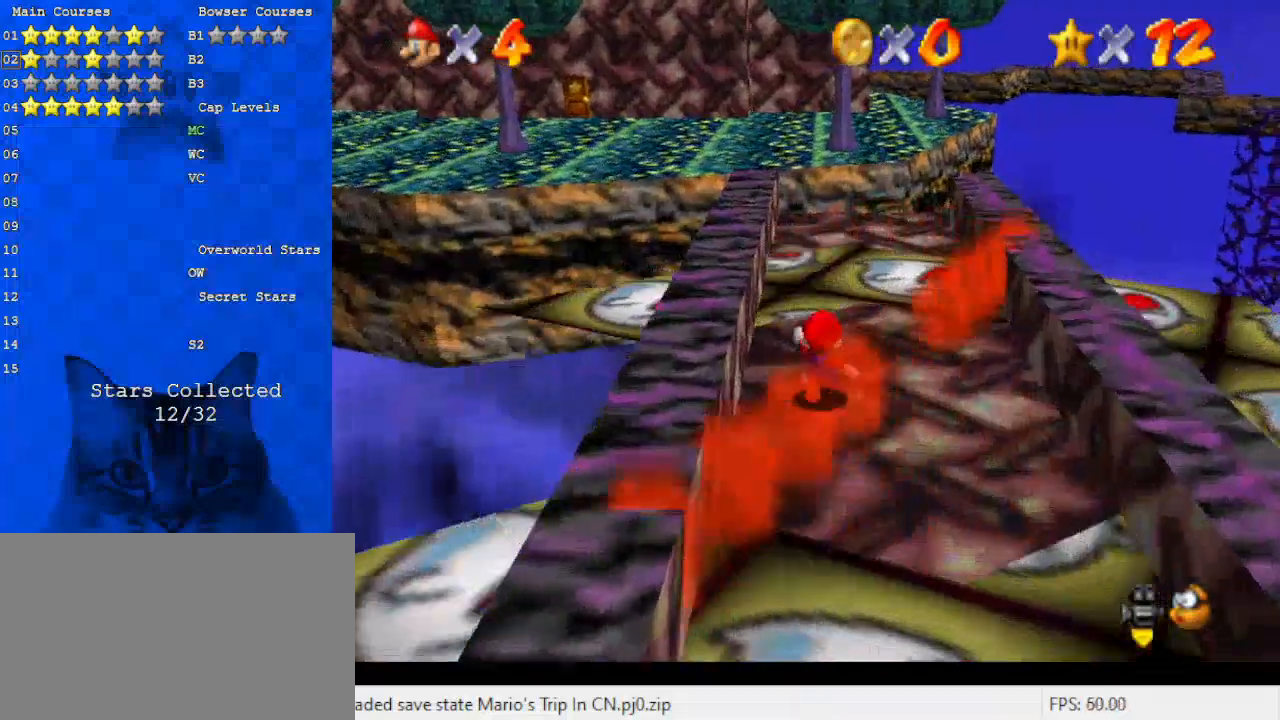
{"keys": [], "events": [[133, "up", "up"]]}
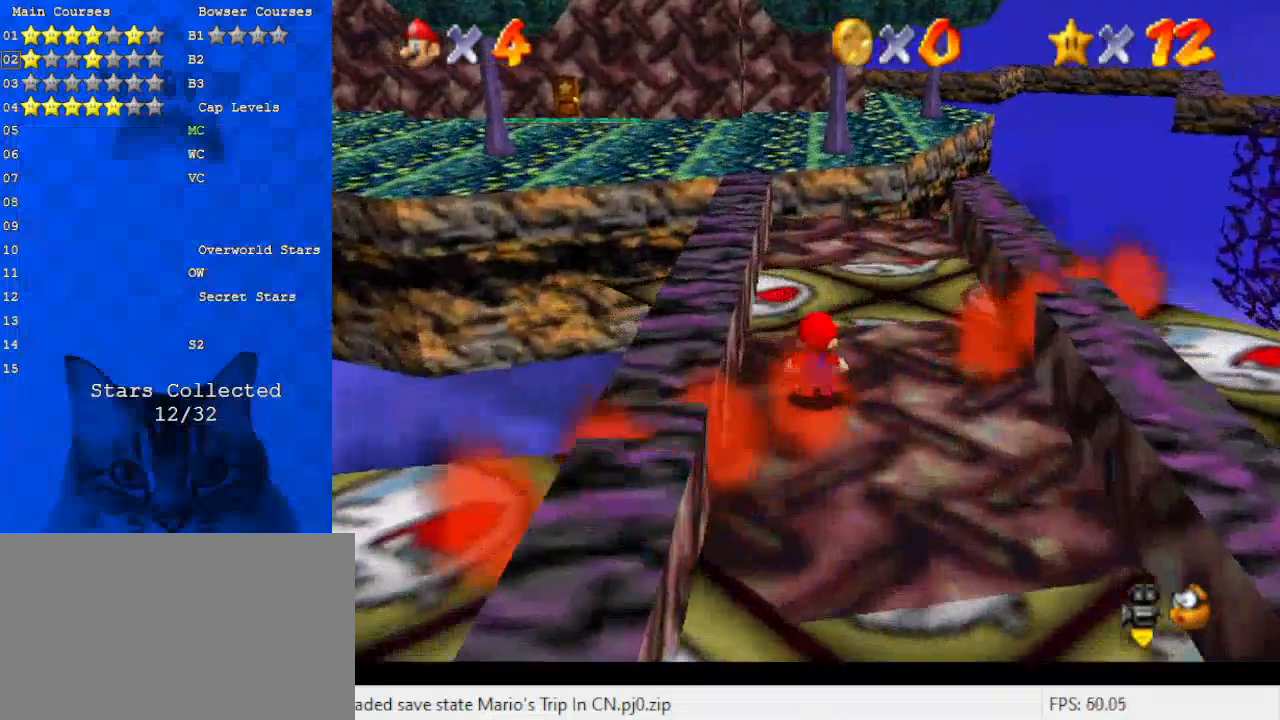
{"keys": ["up"], "events": [[167, "up", "down"]]}
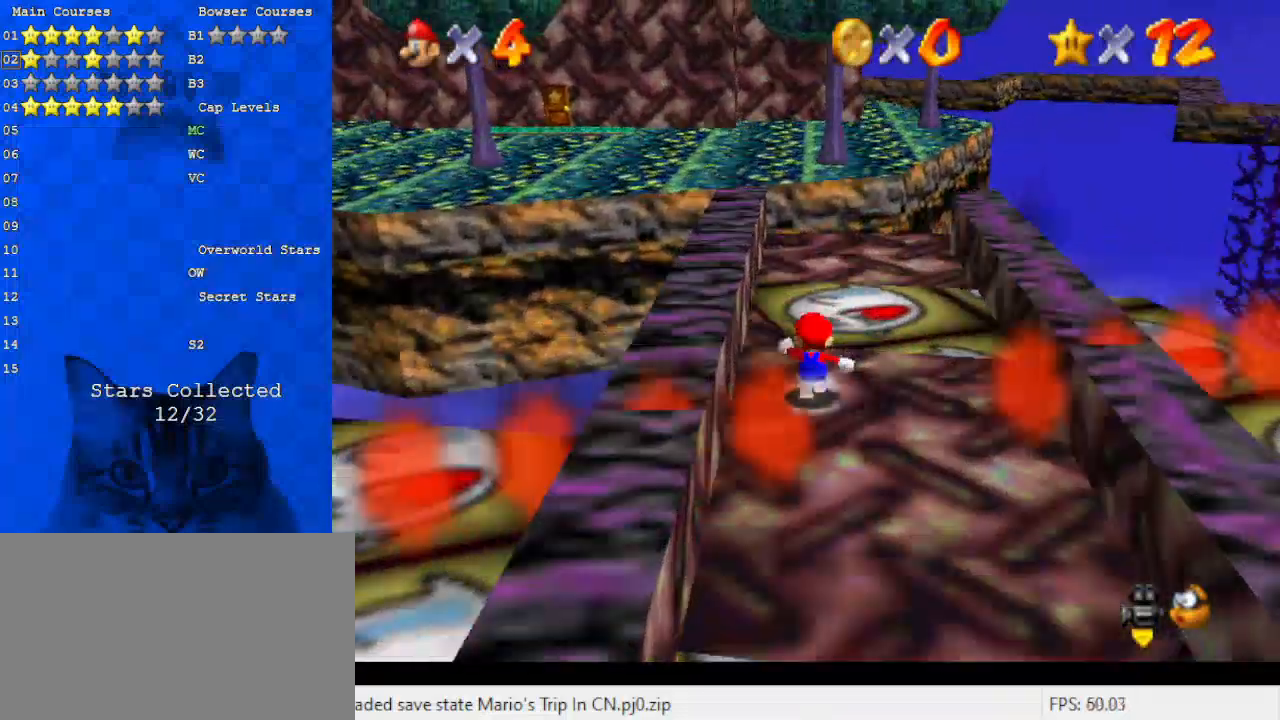
{"keys": ["up", "y"], "events": [[133, "up", "up"], [133, "y", "down"], [167, "shift", "down"], [200, "left", "down"], [300, "up", "down"], [367, "left", "up"], [367, "shift", "up"]]}
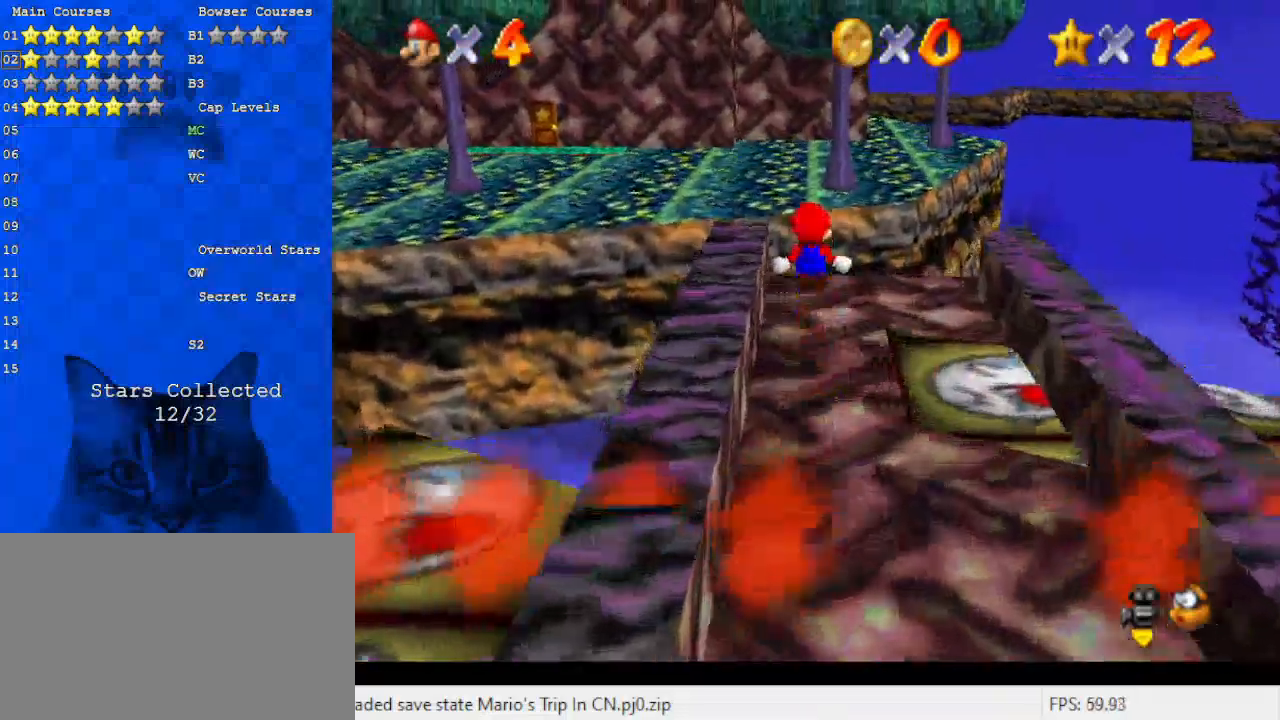
{"keys": ["y"], "events": [[133, "right", "down"], [267, "up", "up"], [400, "right", "up"]]}
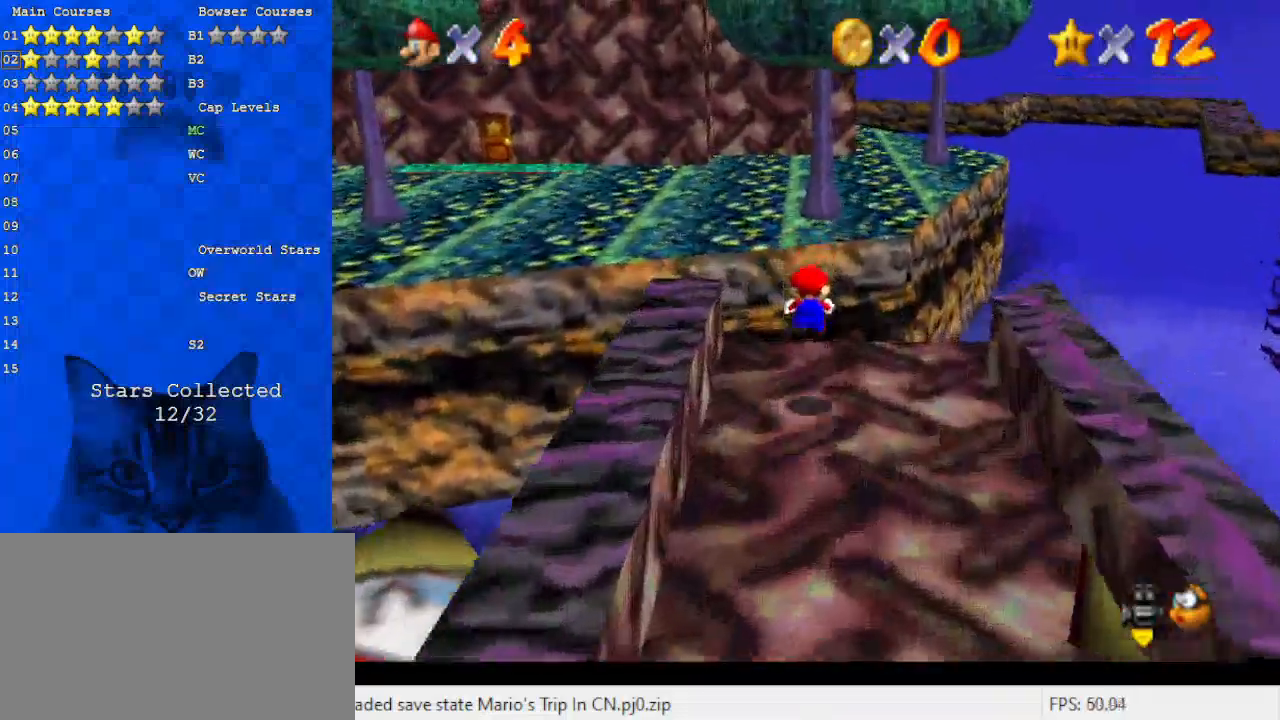
{"keys": ["shift", "up", "y"], "events": [[100, "up", "down"], [233, "shift", "down"]]}
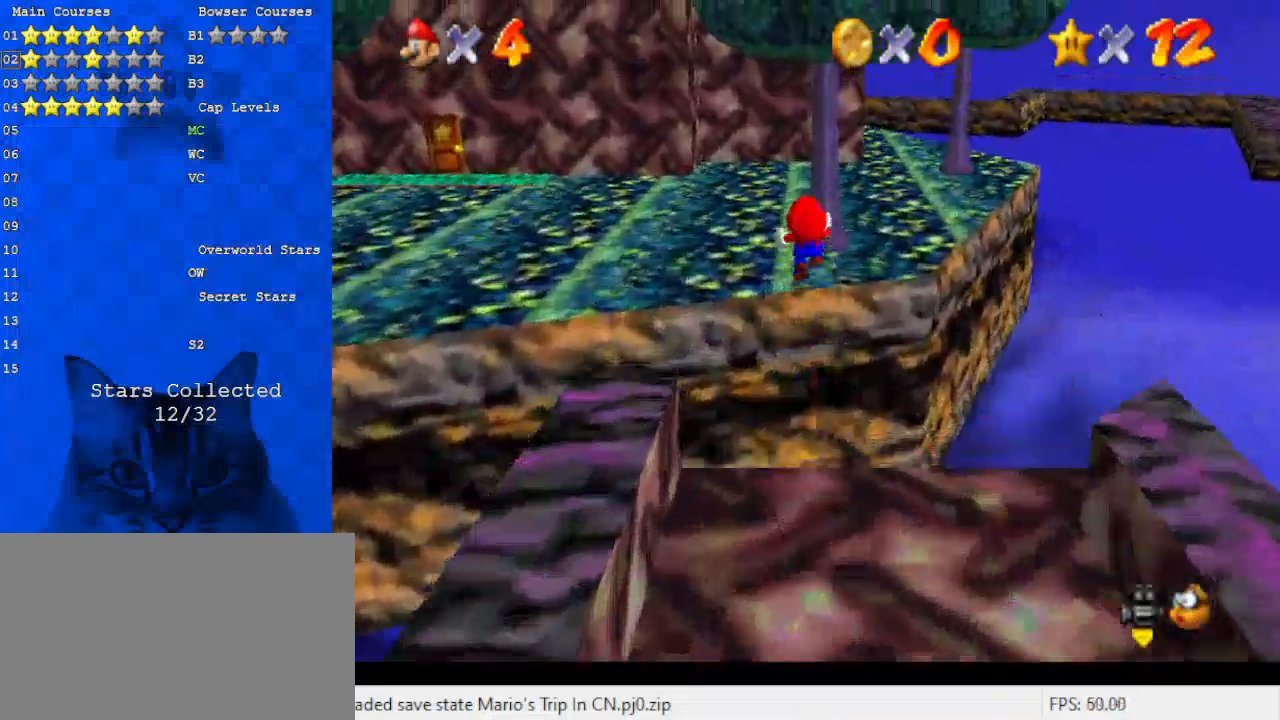
{"keys": ["c", "s", "up"], "events": [[67, "shift", "up"], [67, "y", "up"], [300, "c", "down"], [400, "right", "down"], [400, "s", "down"], [433, "right", "up"]]}
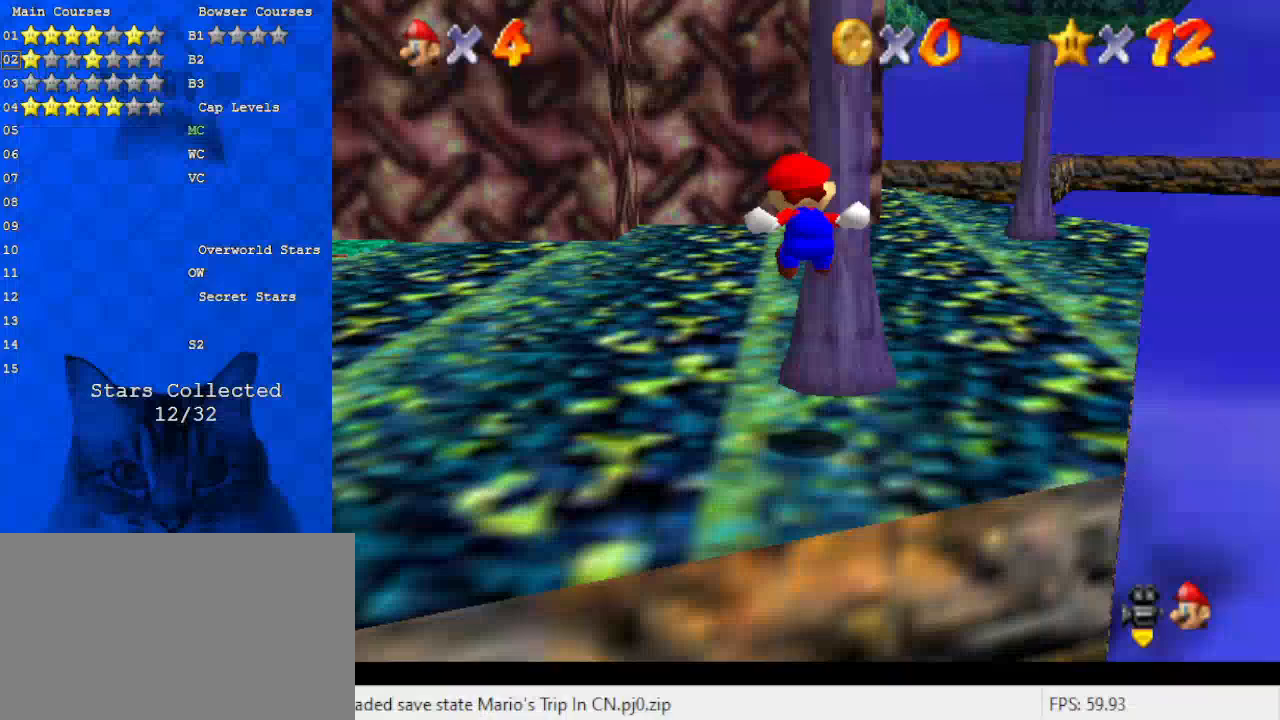
{"keys": ["up"], "events": [[33, "c", "up"], [33, "s", "up"], [167, "a", "down"], [300, "a", "up"], [367, "a", "down"], [500, "a", "up"]]}